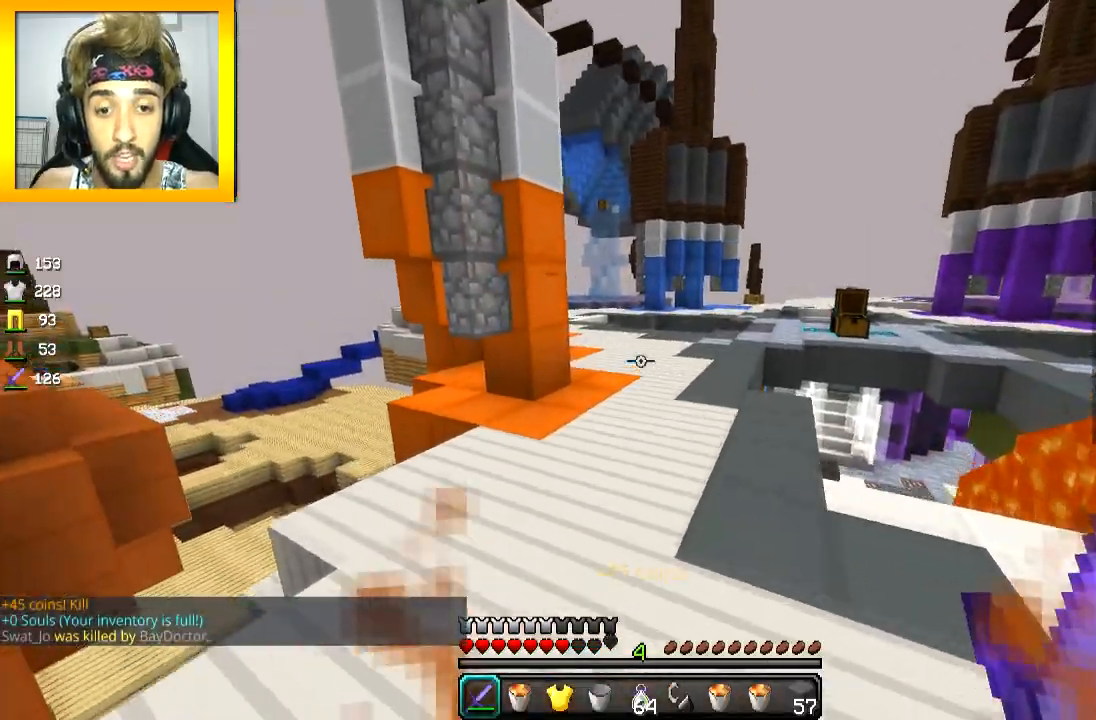
Gameplay with keyboard and mouse; each line is a JSON object with the keys and mouse buttons held at the frame after it. "events" lists presses ("down") and releases ("up") of "a", "d", "s", "space", "w", "mouse_left" and "mouse_right" between this image and that frame as [ms after this image, input, new state], when the widget could be followed in between. "mouse_left", "mouse_right" = the "left", "right" buttons of the "mouse" list. No other keys are recorded. Fast repeated clicks can show as one long hold. Mouse movement is not recorded.
{"keys": ["a"], "mouse": [], "events": [[484, "a", "down"], [484, "w", "up"]]}
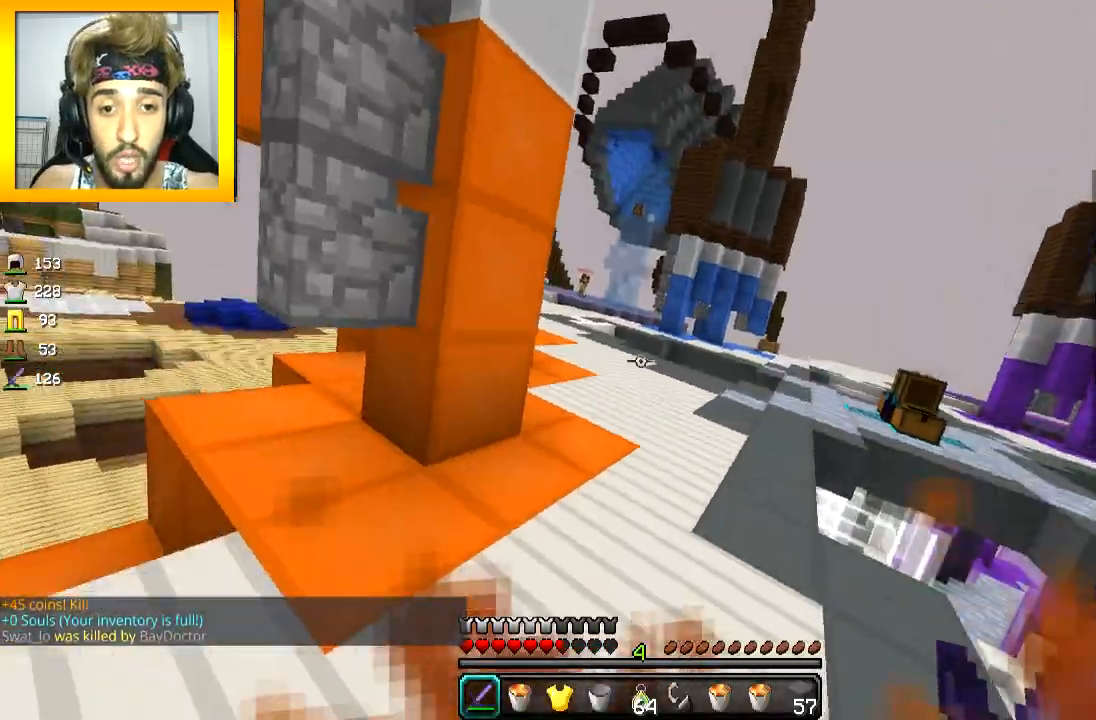
{"keys": ["s"], "mouse": [], "events": [[83, "a", "up"], [117, "s", "down"]]}
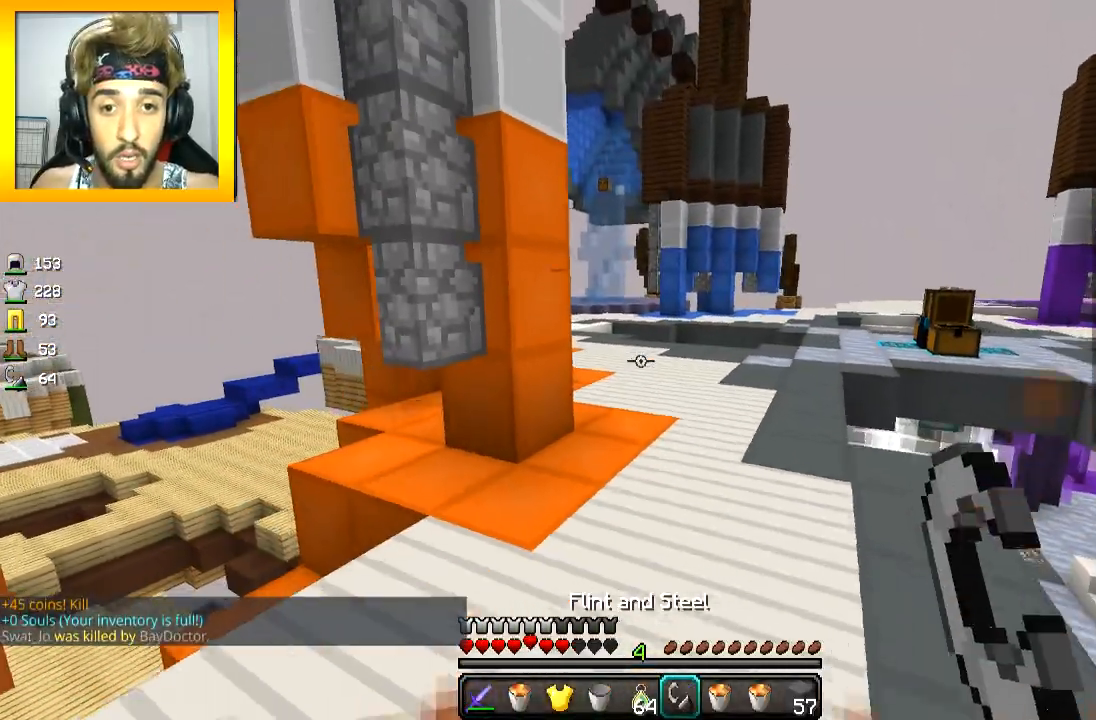
{"keys": ["a"], "mouse": [], "events": [[284, "a", "down"], [284, "s", "up"]]}
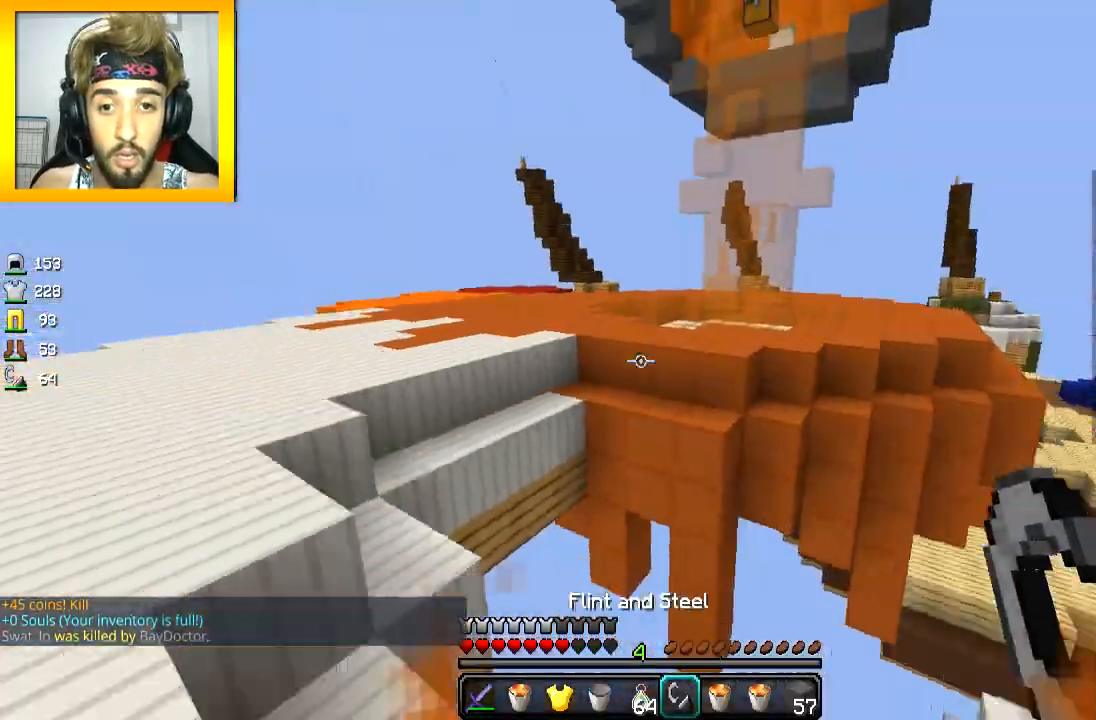
{"keys": ["space", "w"], "mouse": [], "events": [[133, "w", "down"], [333, "a", "up"], [384, "space", "down"]]}
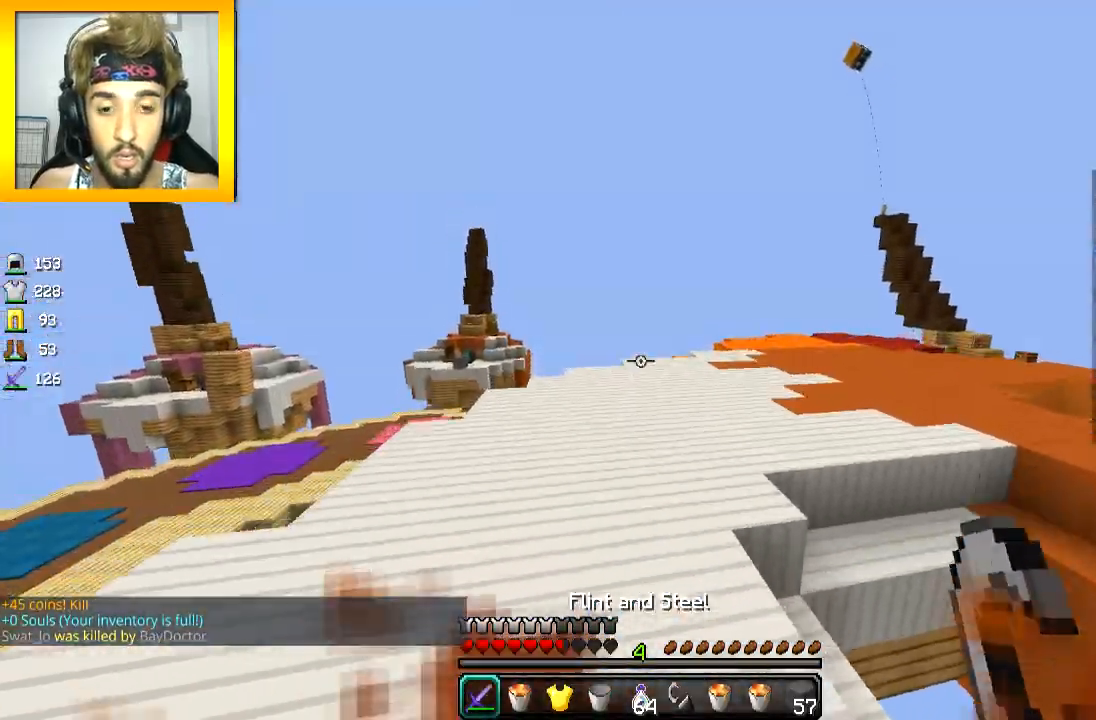
{"keys": ["w"], "mouse": [], "events": [[34, "space", "up"]]}
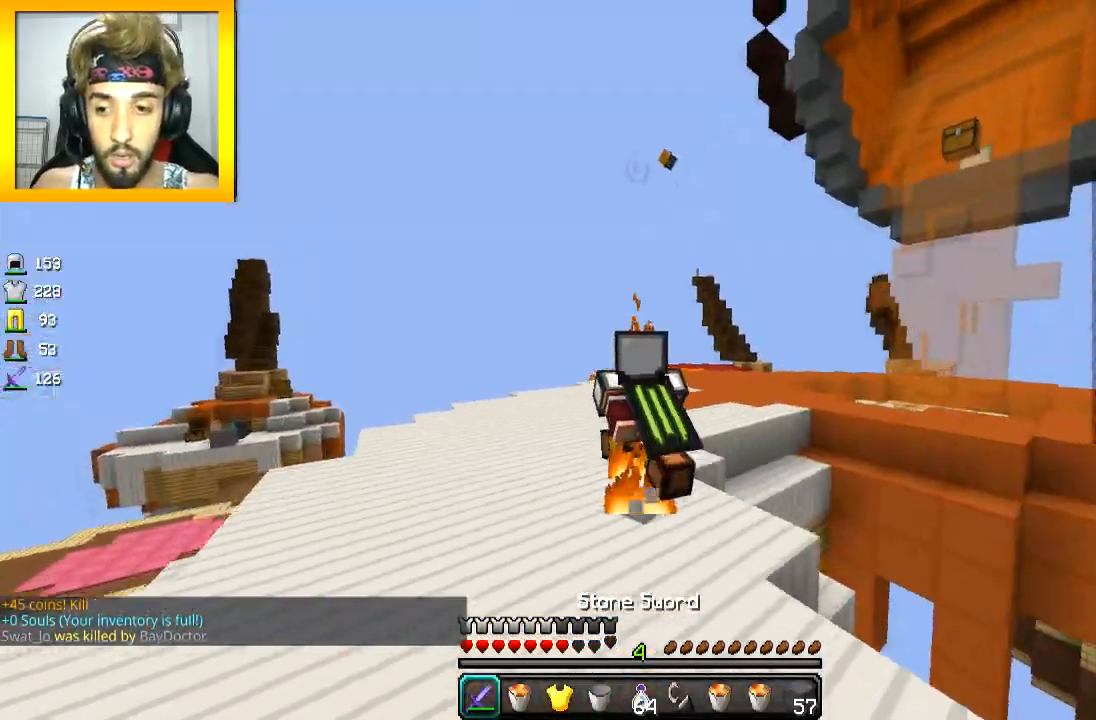
{"keys": ["w"], "mouse": [], "events": []}
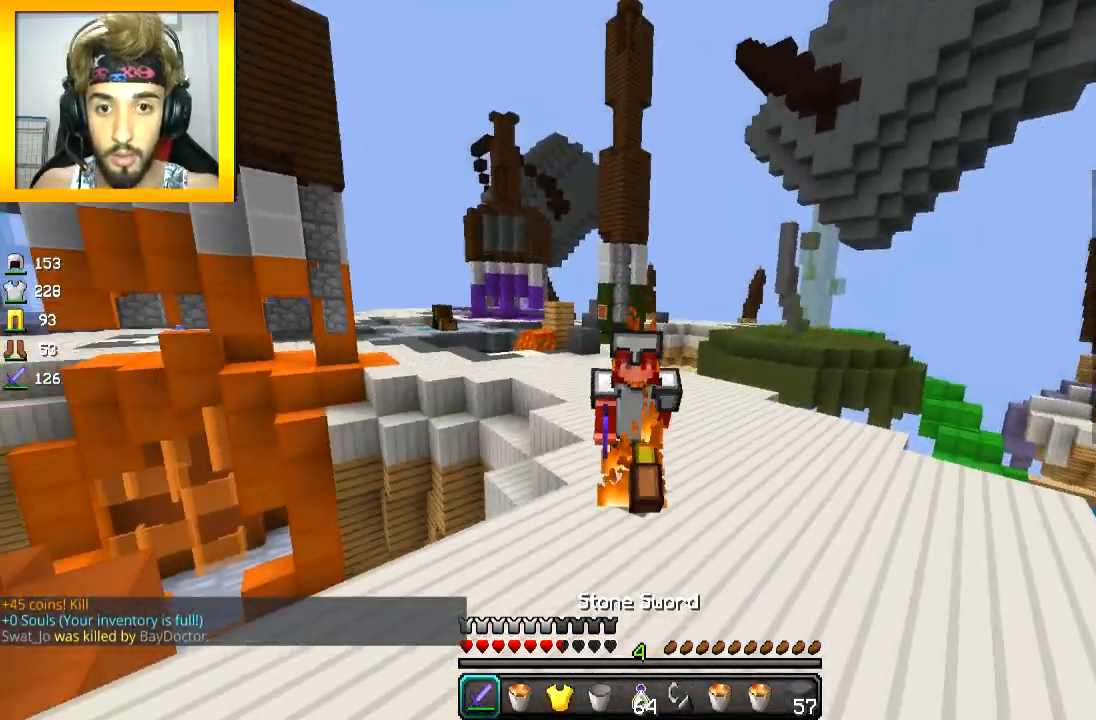
{"keys": ["w"], "mouse": [], "events": []}
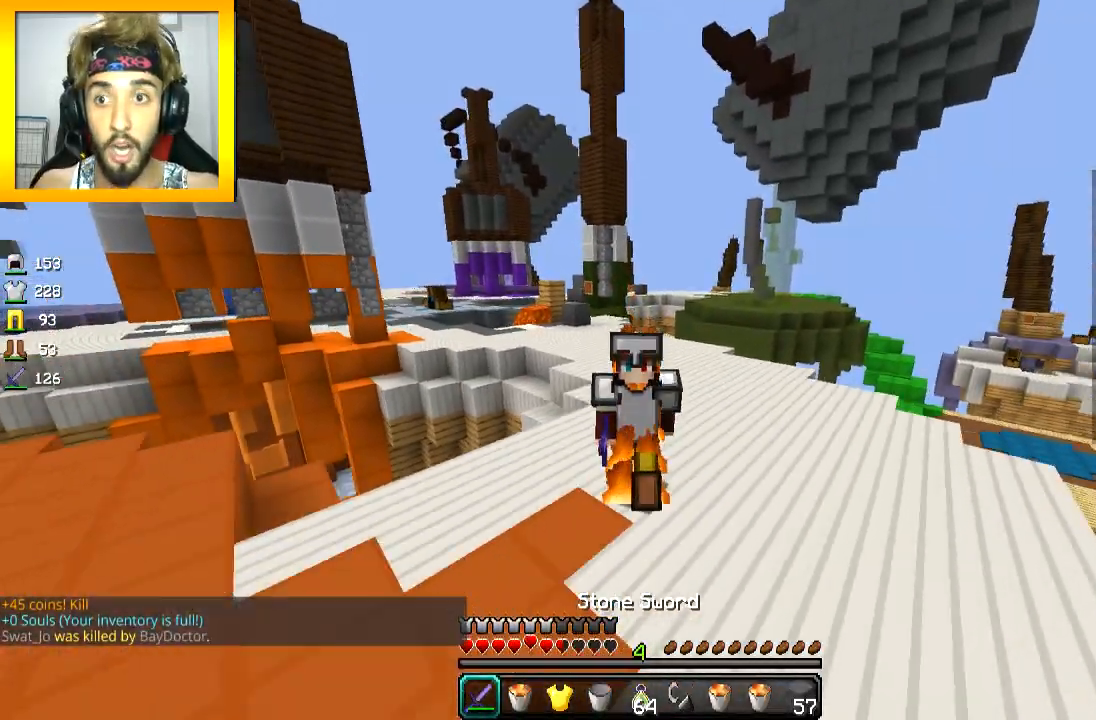
{"keys": ["w"], "mouse": [], "events": []}
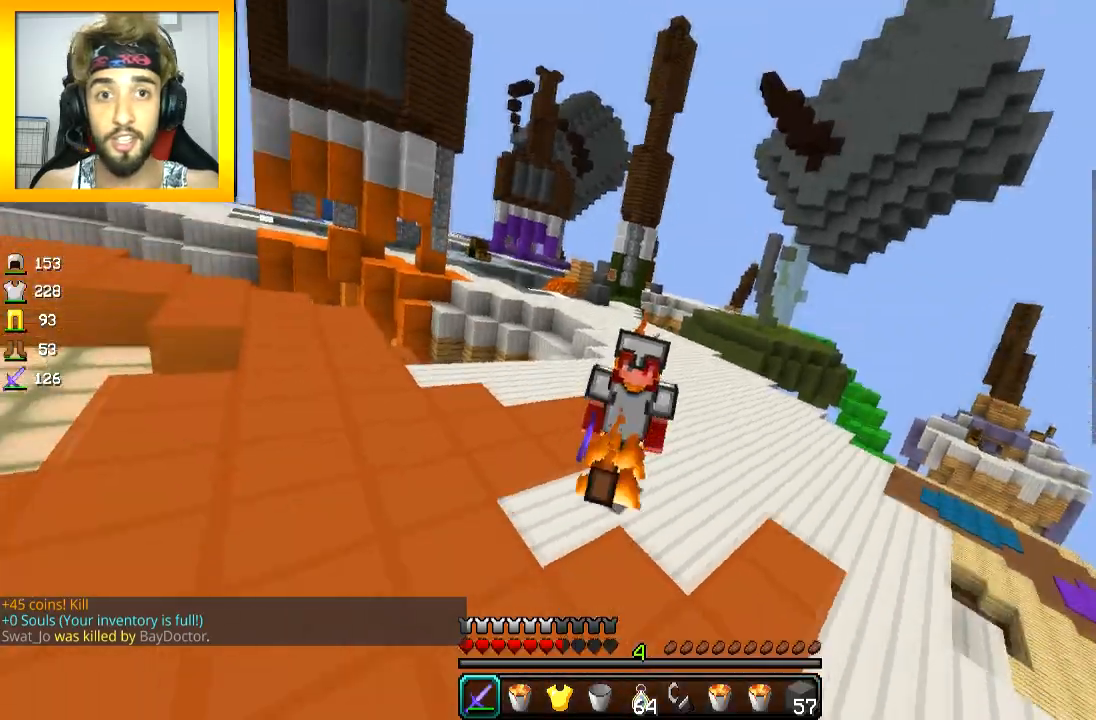
{"keys": ["w"], "mouse": [], "events": []}
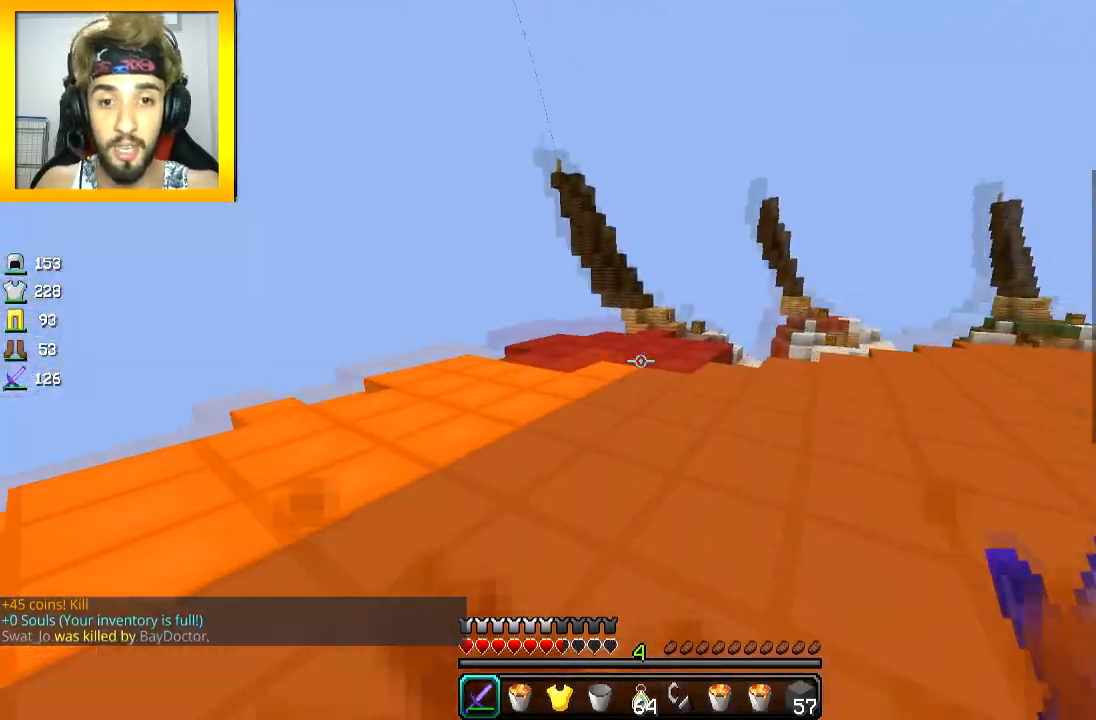
{"keys": ["w"], "mouse": [], "events": []}
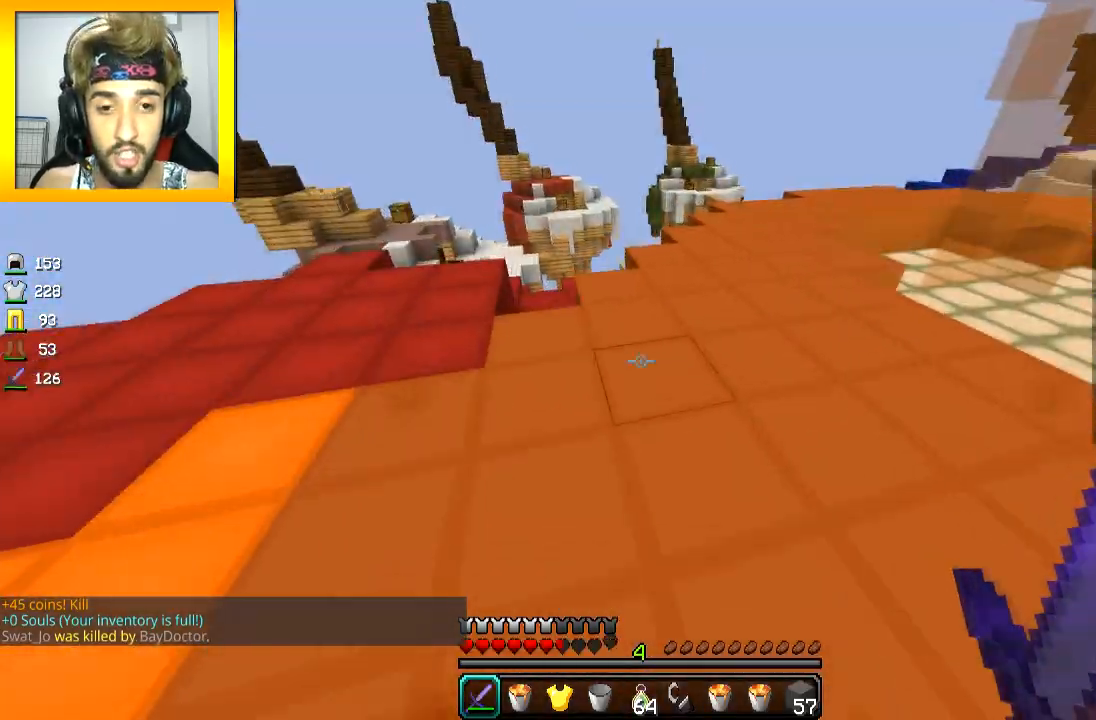
{"keys": ["a", "w"], "mouse": [], "events": [[417, "a", "down"]]}
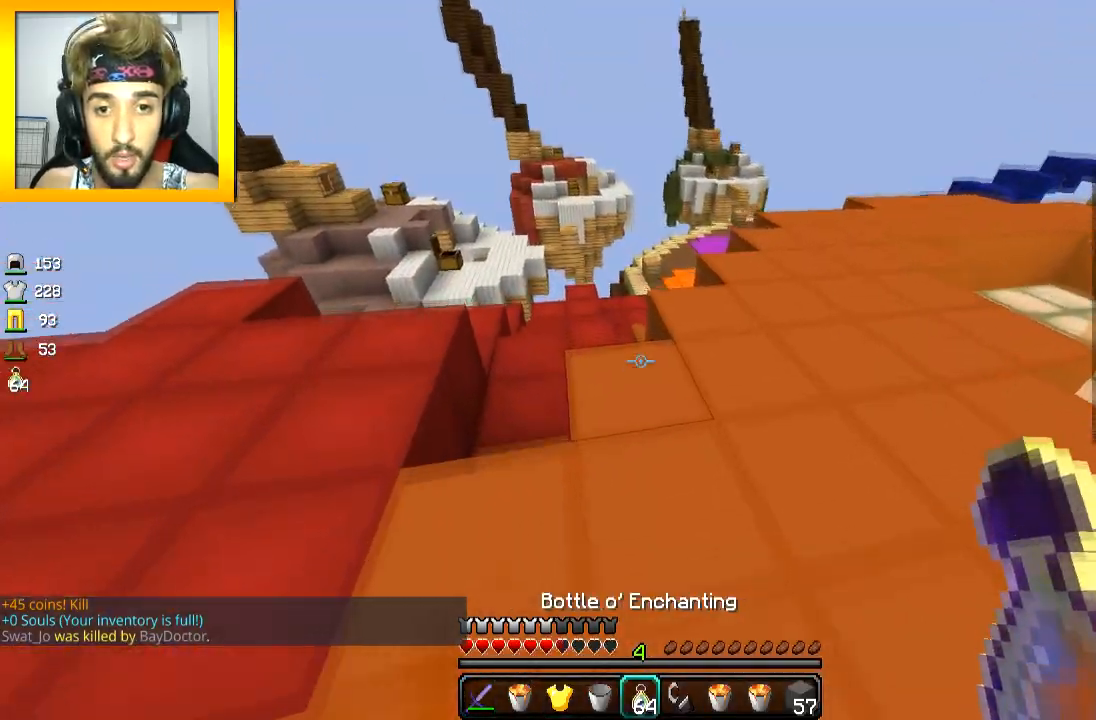
{"keys": ["a", "w"], "mouse": [], "events": []}
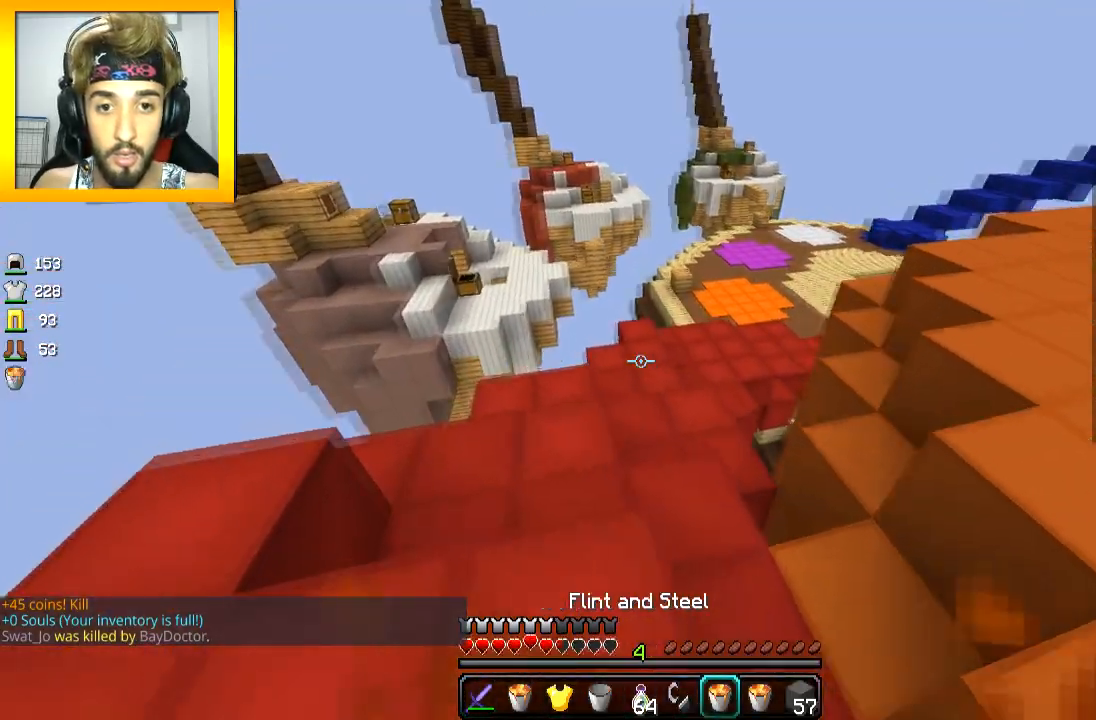
{"keys": ["w"], "mouse": [], "events": [[84, "a", "up"]]}
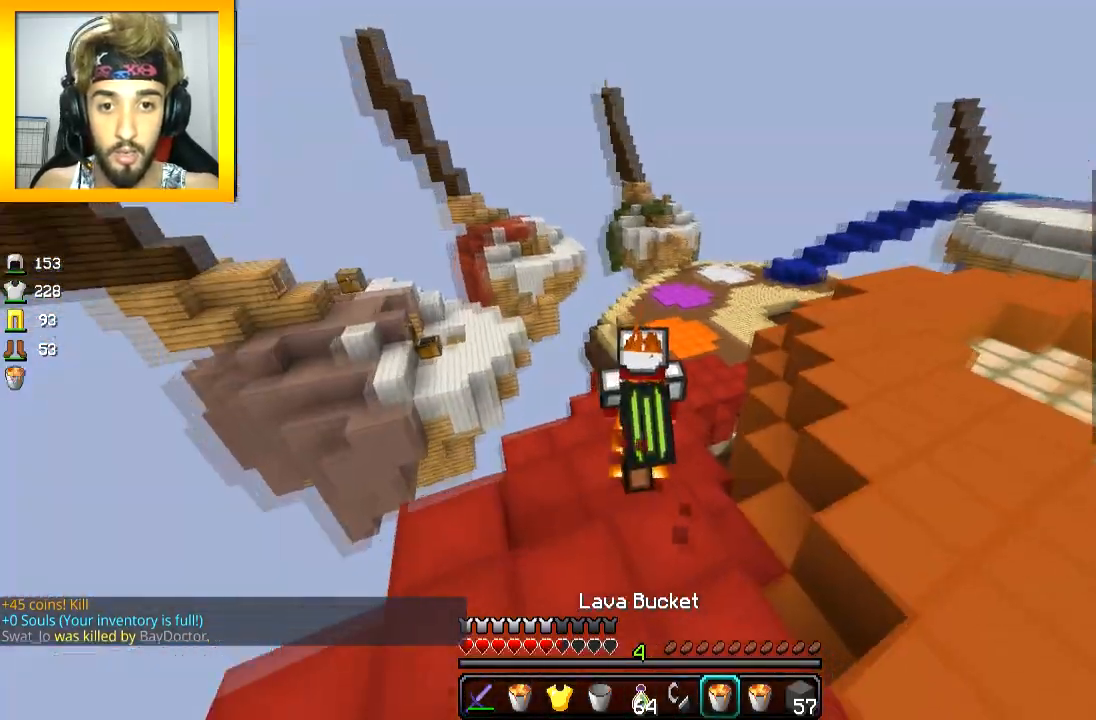
{"keys": ["w"], "mouse": [], "events": []}
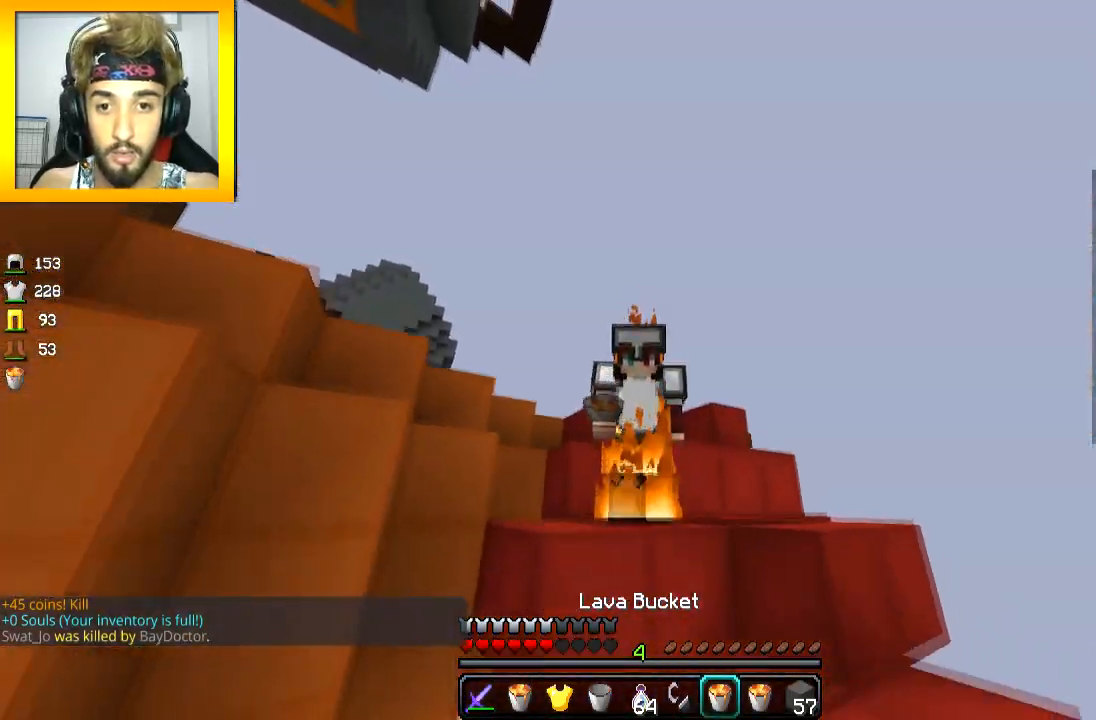
{"keys": ["w"], "mouse": [], "events": []}
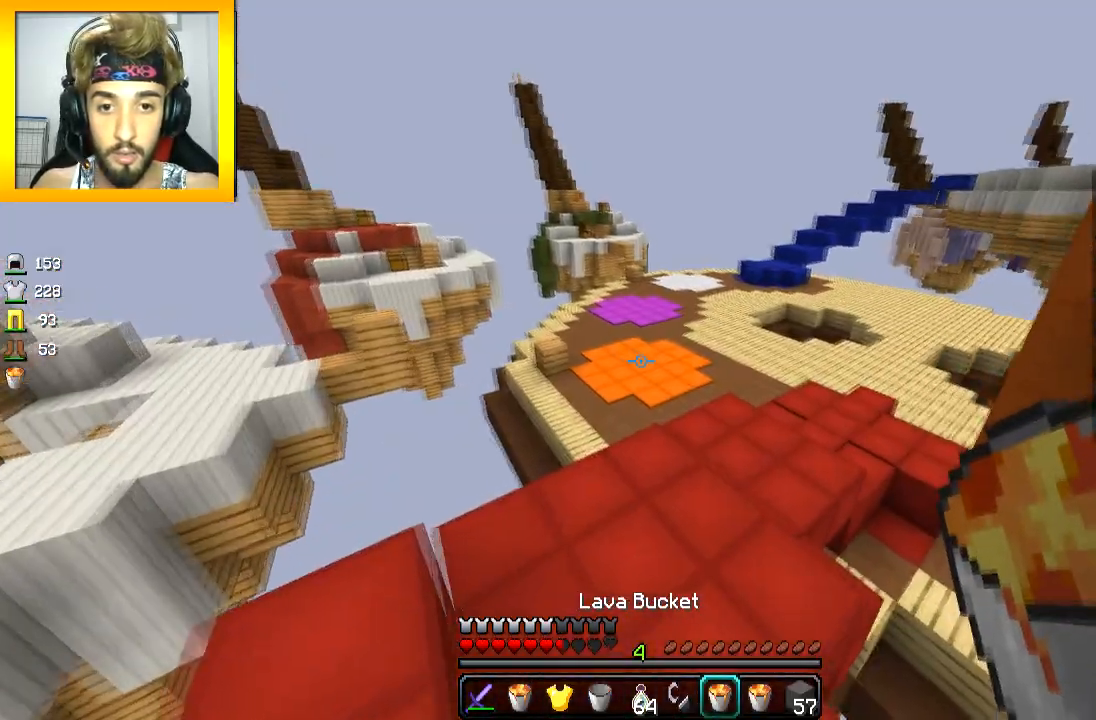
{"keys": ["w"], "mouse": [], "events": []}
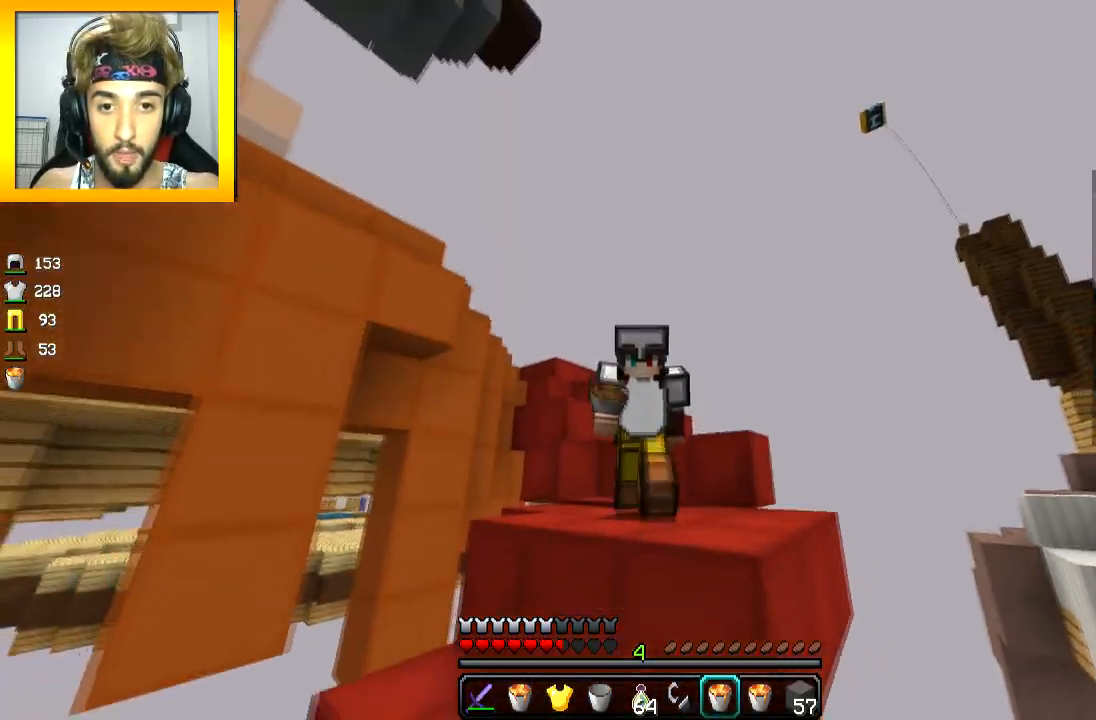
{"keys": ["w"], "mouse": [], "events": []}
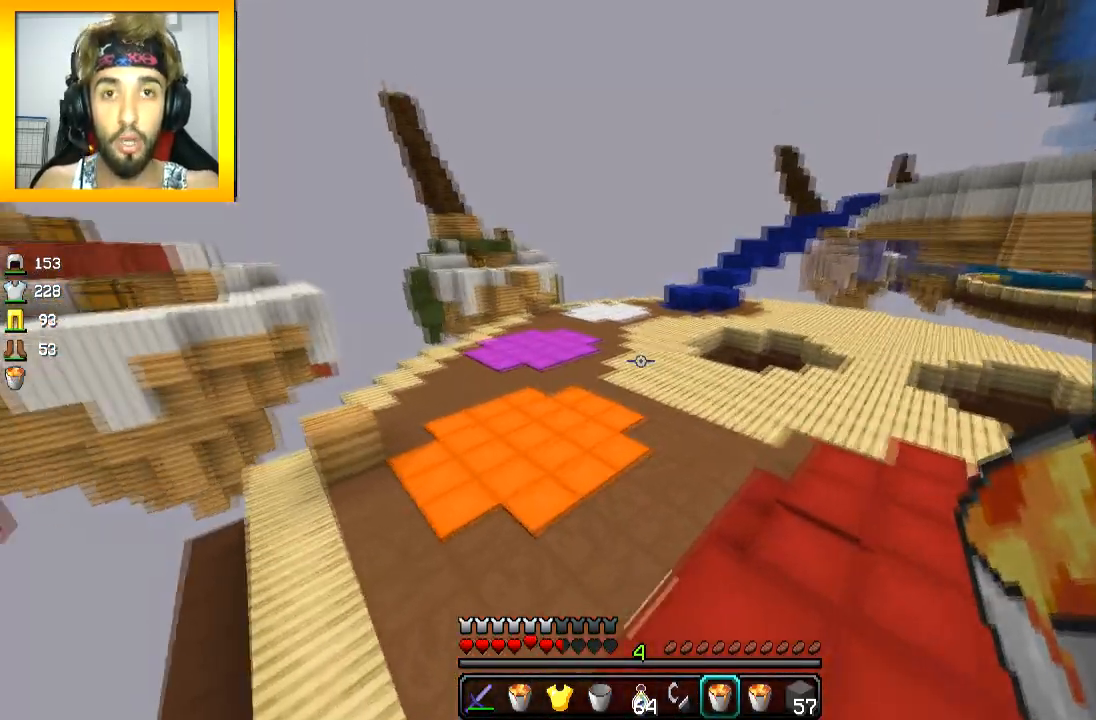
{"keys": ["space", "w"], "mouse": [], "events": [[117, "space", "down"]]}
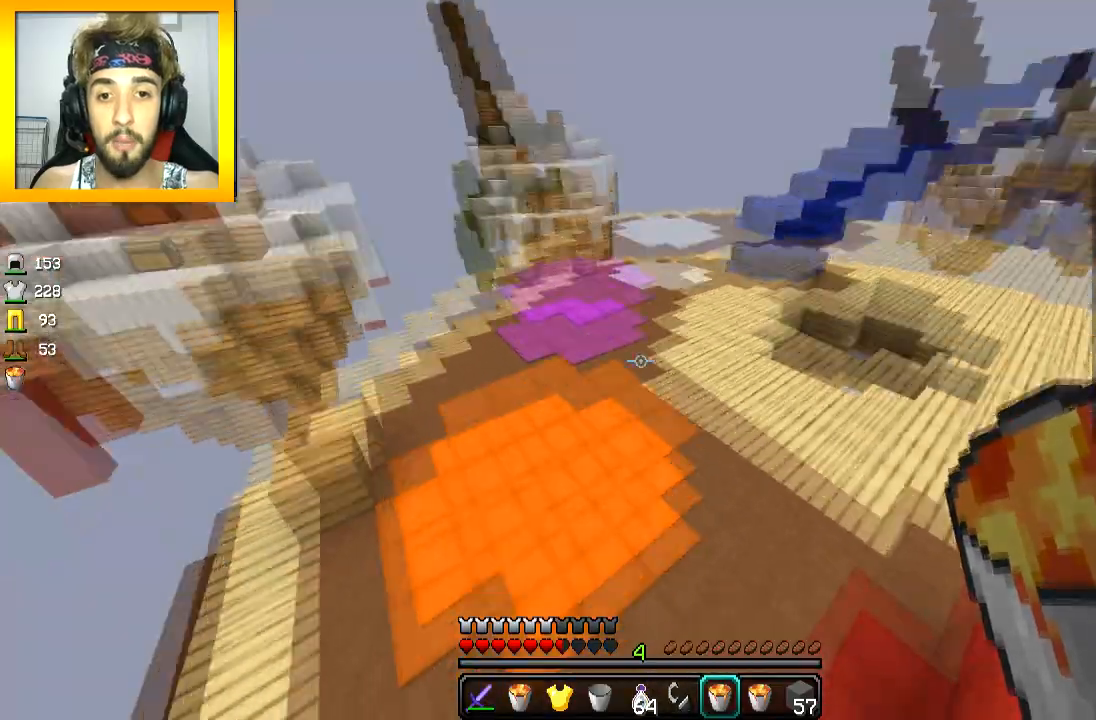
{"keys": ["space", "w"], "mouse": [], "events": [[217, "mouse_right", "down"], [317, "mouse_right", "up"]]}
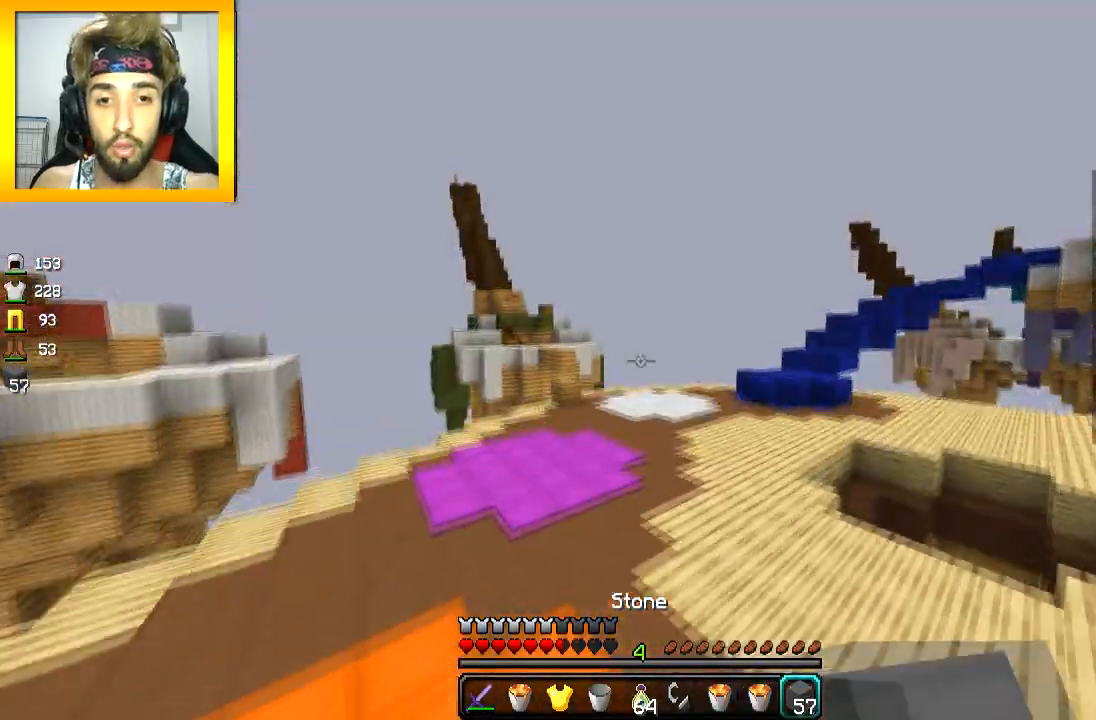
{"keys": ["space", "w"], "mouse": [], "events": []}
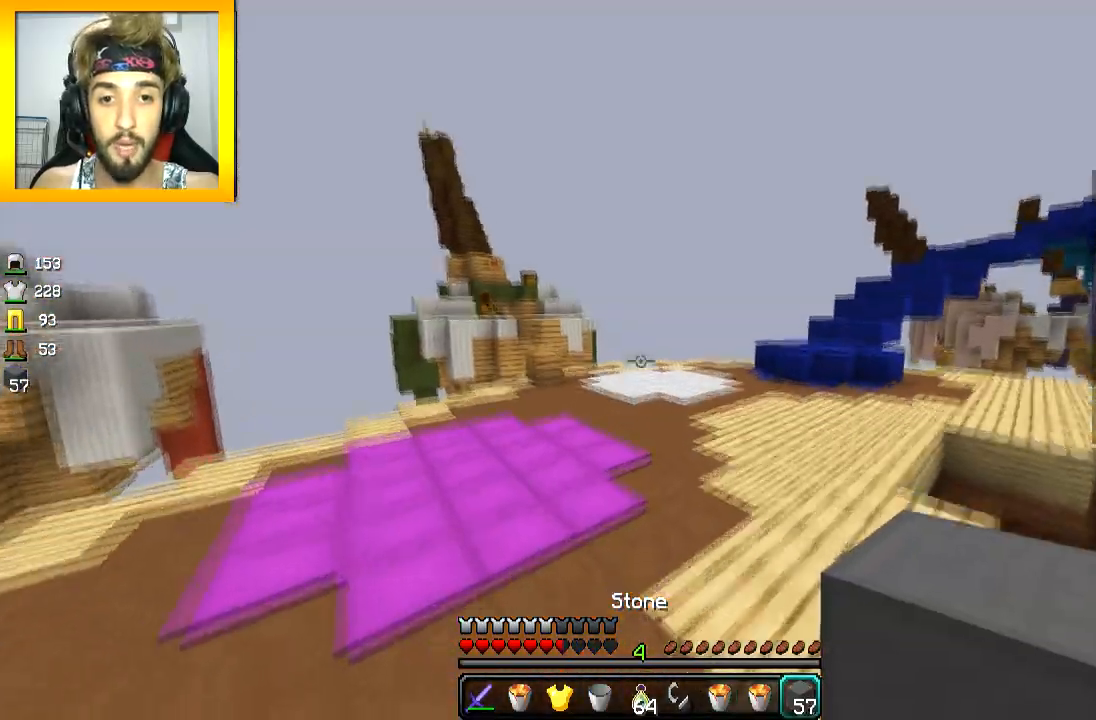
{"keys": ["space", "w"], "mouse": [], "events": []}
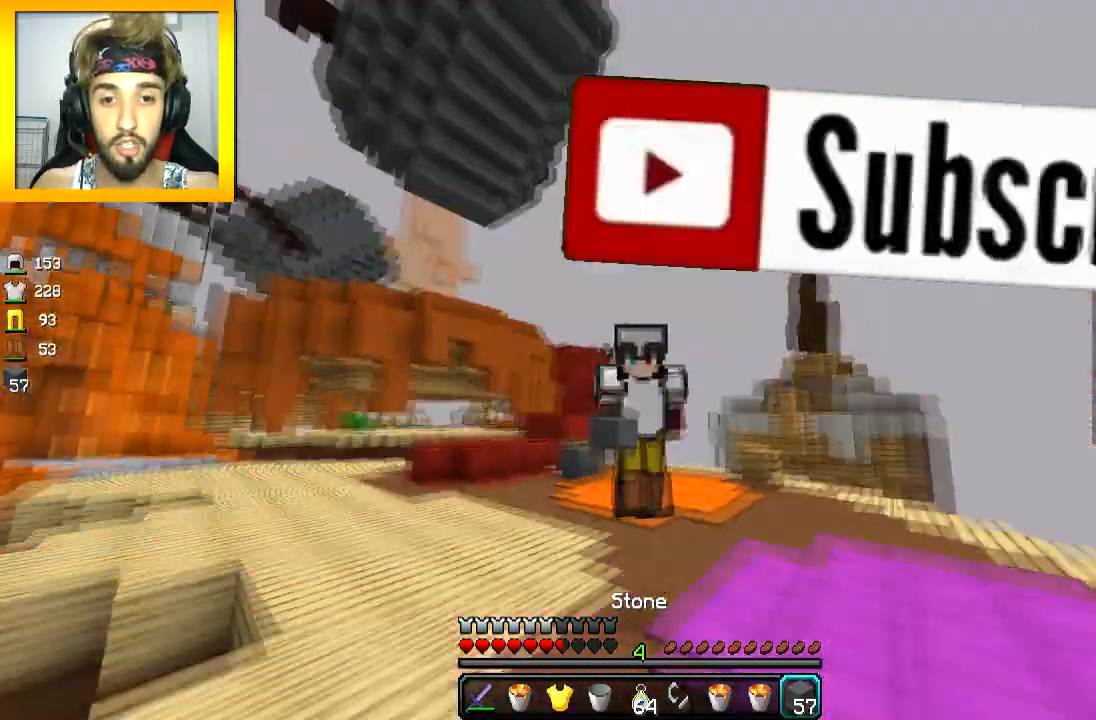
{"keys": ["space", "w"], "mouse": [], "events": [[417, "space", "up"], [467, "space", "down"]]}
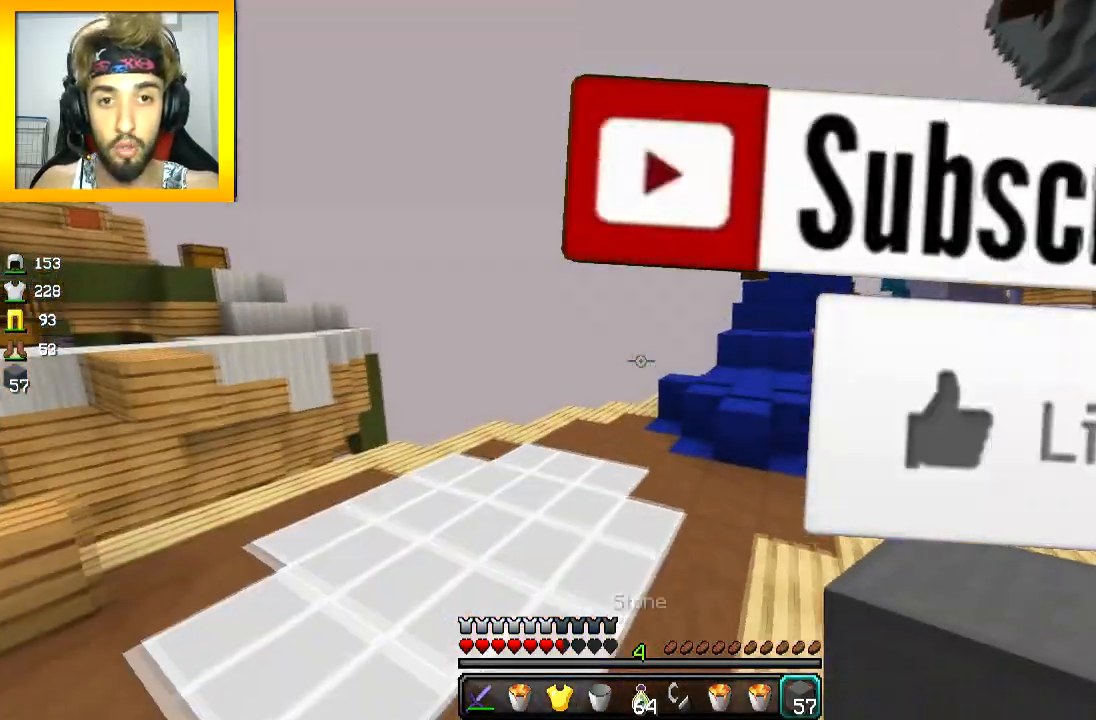
{"keys": ["a", "w"], "mouse": []}
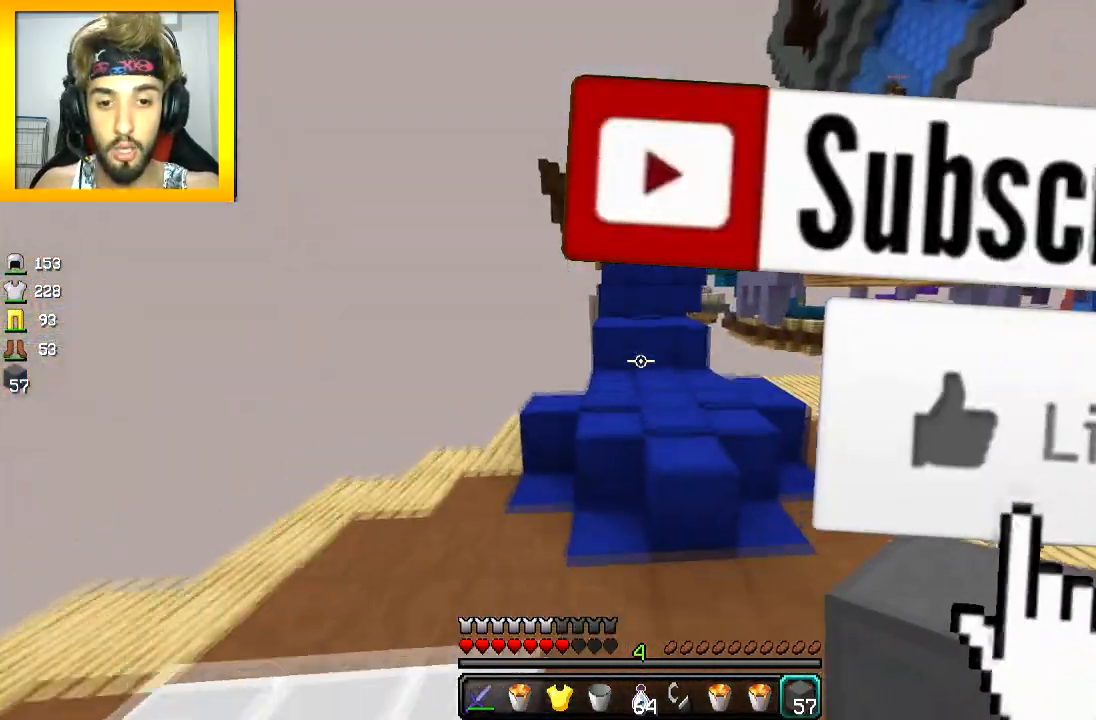
{"keys": ["space", "w"], "mouse": [], "events": [[67, "a", "up"], [350, "space", "down"]]}
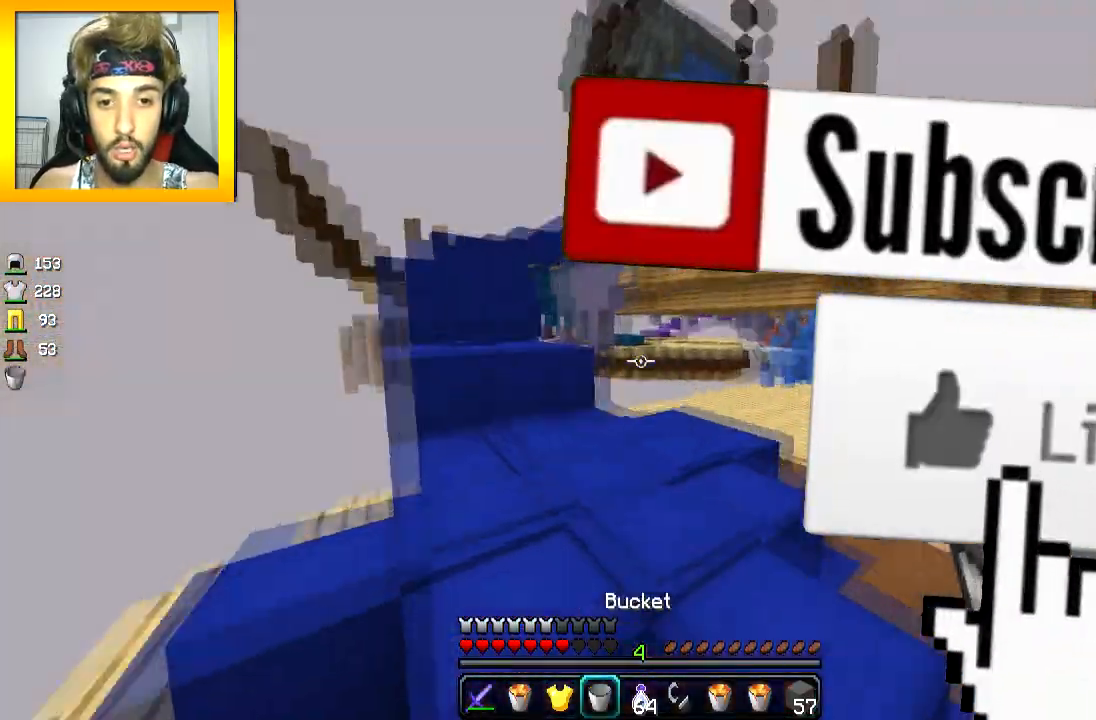
{"keys": [], "mouse": [], "events": [[50, "space", "up"], [117, "w", "up"]]}
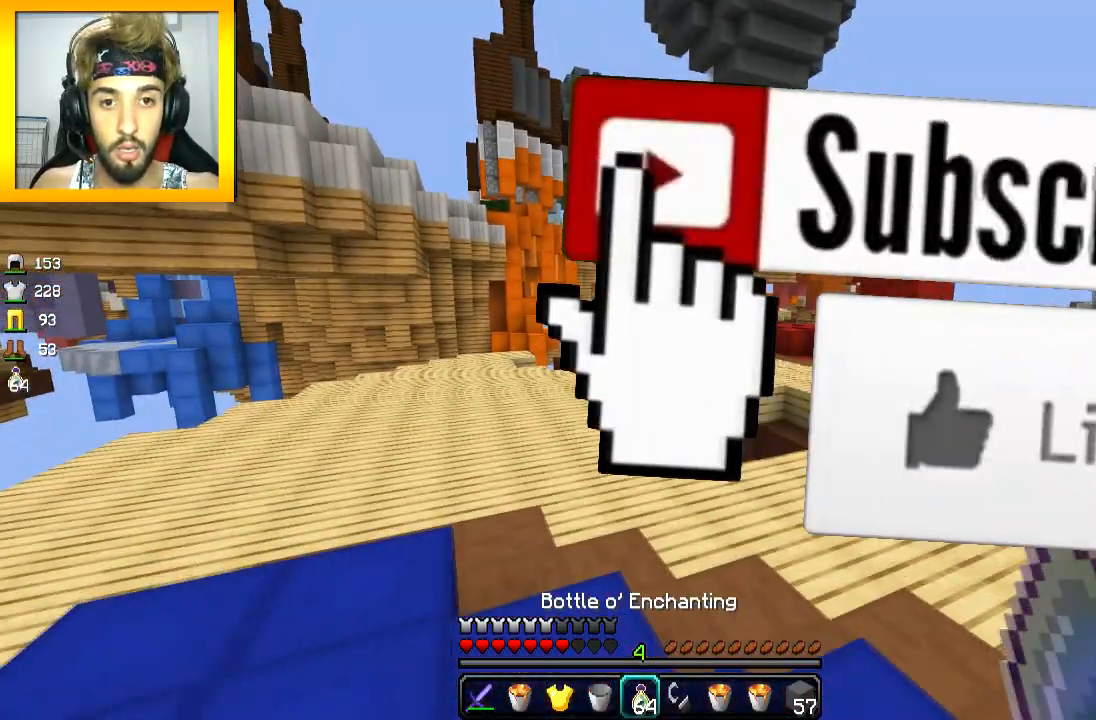
{"keys": [], "mouse": [], "events": []}